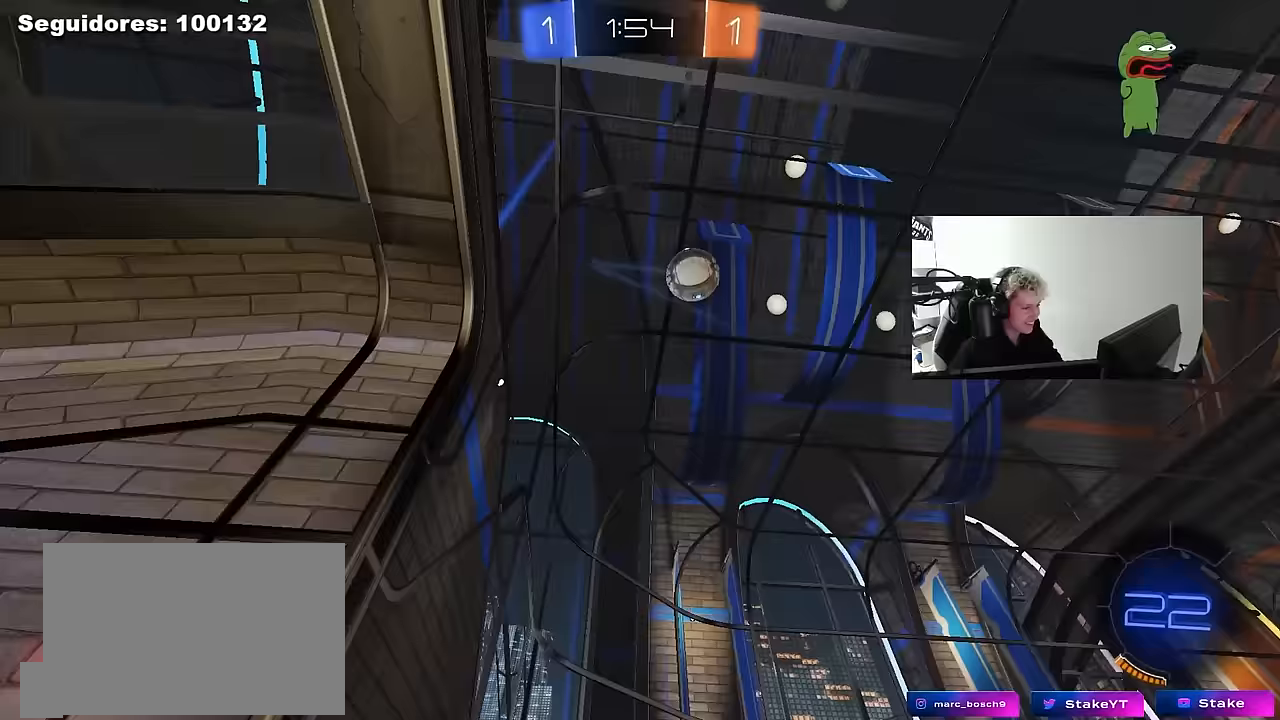
Gameplay with keyboard and mouse; each line is a JSON object with the keys and mouse buttons held at the frame after it. "events" lists presses ("down") and releases ("up") of "1", "2", "3", "4", "5", "a", "alt", "c", "caps_lock", "ctrl", "d", "e", "f", "g", "q", "r", "s", "shift", "space", "t", "tab", "v", "w", "x", "z", "mouse_left", "mouse_wheel" and "mouse_right" between this image and that frame as [ms after this image, input, new state], when the widget could be followed in between. "mouse_left", "mouse_wheel", "mouse_right" = the "left", "wheel", "right" buttons of the "mouse" list. No other keys are recorded. "wheel" means that the mouse wheel is clicked or scrolled. "mouse_move" is the direction in which the mouse moves at that frame (one of eight, or "still"), when it could be read.
{"keys": ["s"], "mouse": [], "mouse_move": "still", "events": [[67, "w", "down"], [100, "shift", "down"], [300, "w", "up"], [333, "s", "down"], [333, "shift", "up"], [433, "a", "up"]]}
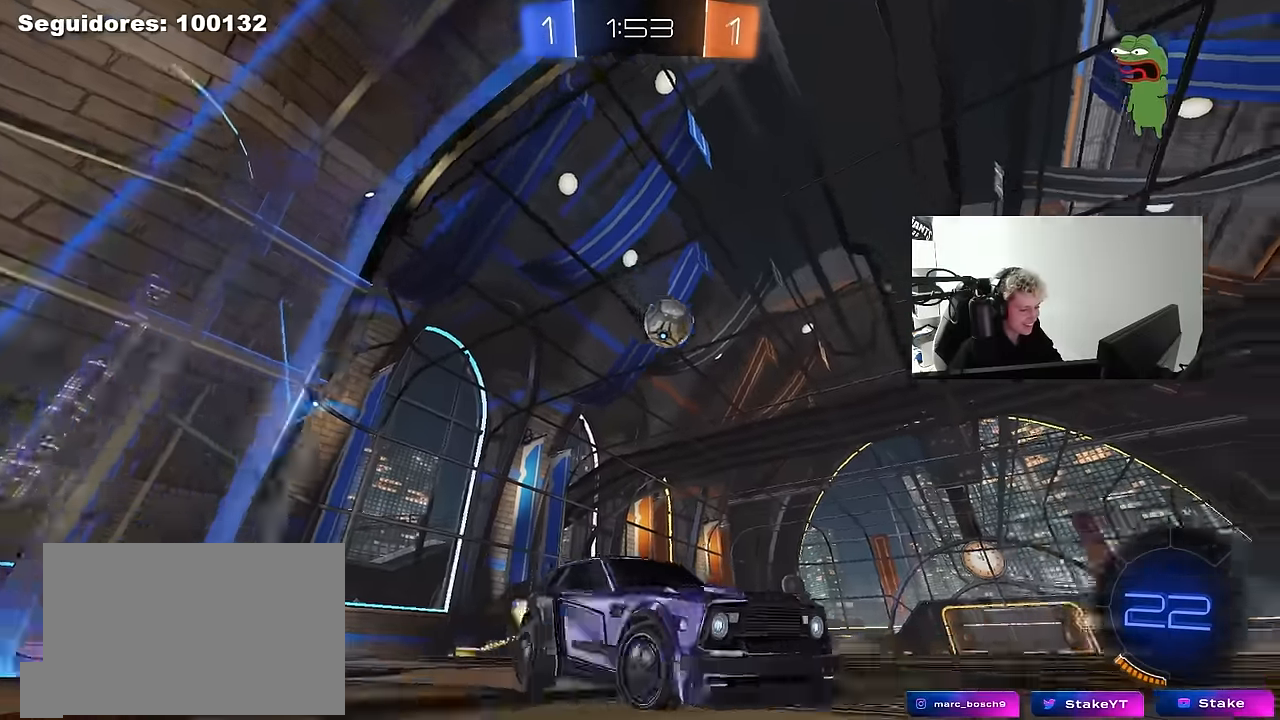
{"keys": ["w"], "mouse": [], "mouse_move": "still", "events": [[117, "s", "up"], [267, "w", "down"]]}
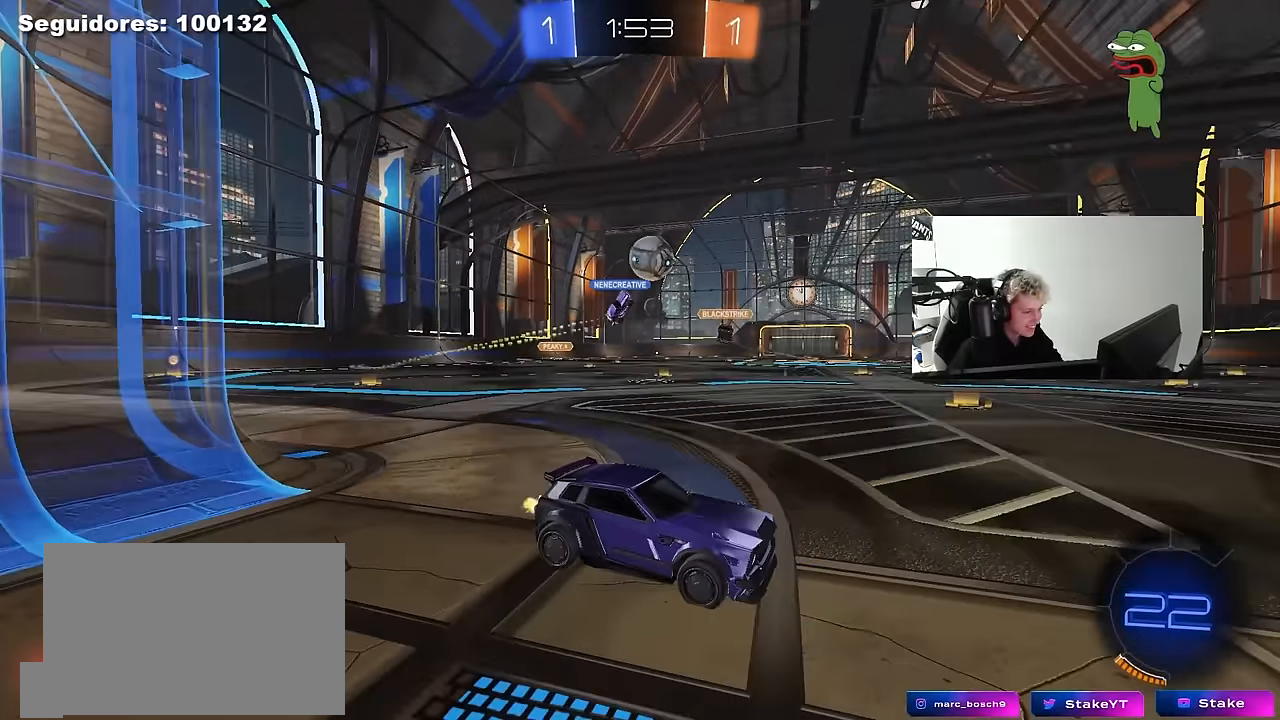
{"keys": ["w"], "mouse": ["left"], "mouse_move": "still", "events": [[183, "a", "down"], [233, "shift", "down"], [333, "shift", "up"], [367, "a", "up"], [467, "mouse_left", "down"]]}
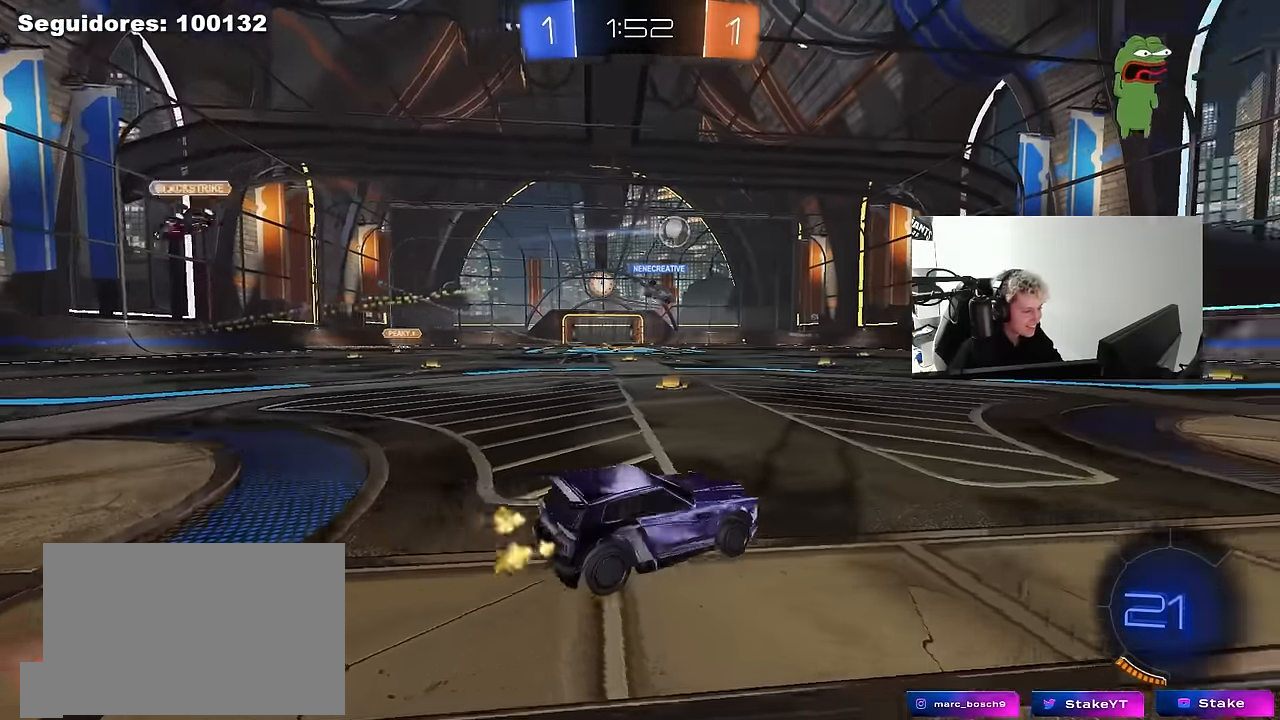
{"keys": ["d", "s", "shift"], "mouse": ["left"], "mouse_move": "up", "events": [[100, "a", "down"], [100, "mouse_right", "down"], [150, "a", "up"], [150, "d", "down"], [200, "mouse_right", "up"], [250, "mouse_right", "down"], [250, "shift", "down"], [300, "s", "down"], [300, "w", "up"], [433, "mouse_right", "up"]]}
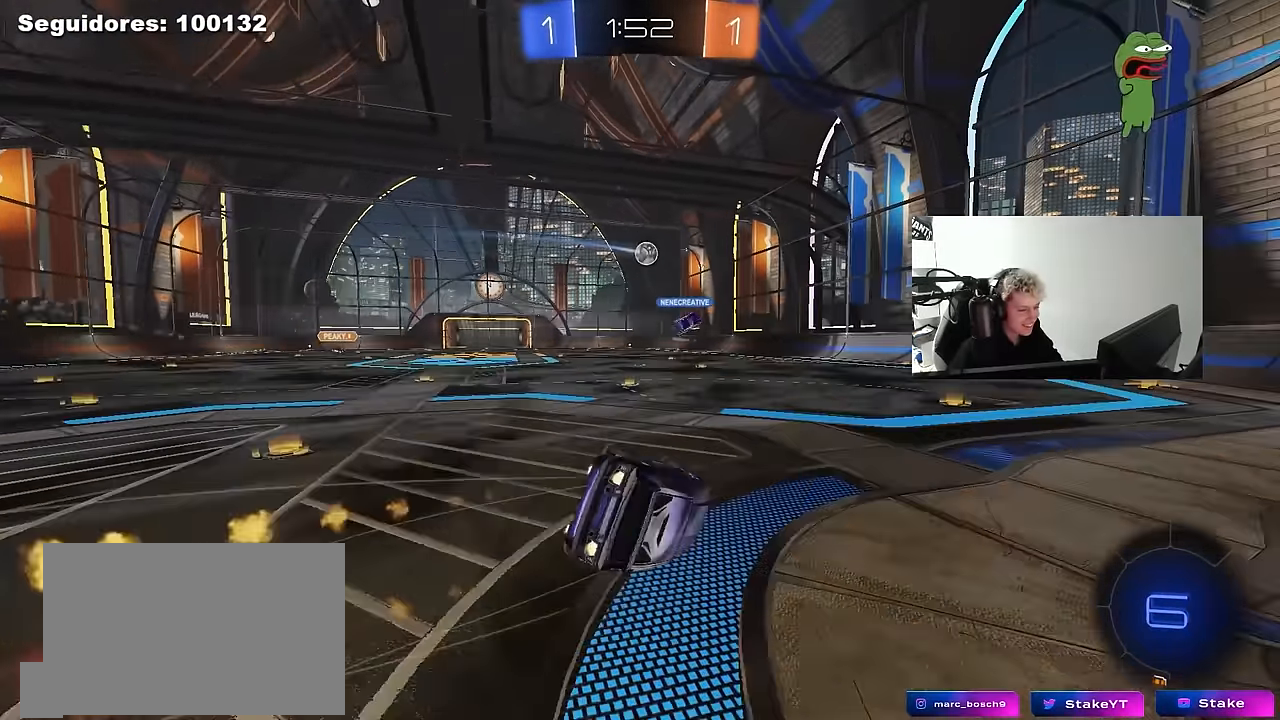
{"keys": ["d", "s"], "mouse": ["left"], "mouse_move": "still", "events": [[217, "s", "up"], [317, "s", "down"], [500, "shift", "up"]]}
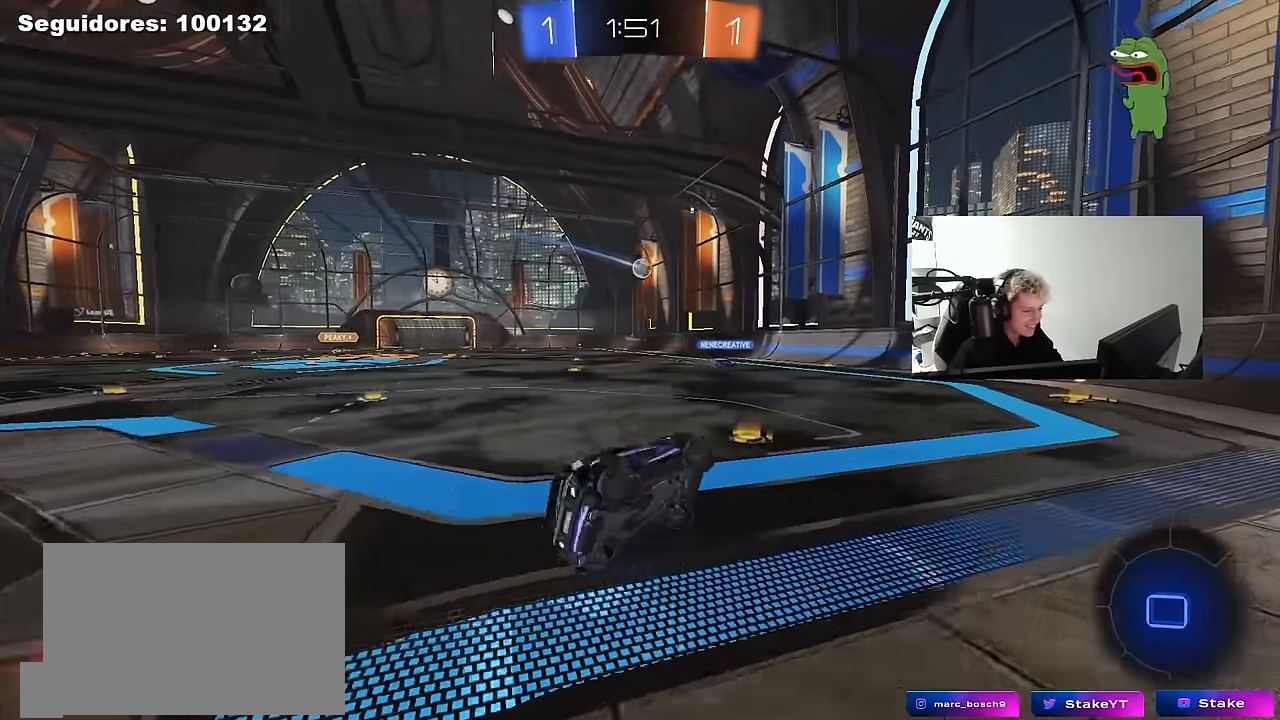
{"keys": ["a", "w"], "mouse": [], "mouse_move": "still", "events": [[50, "mouse_left", "up"], [50, "s", "up"], [100, "d", "up"], [233, "d", "down"], [233, "w", "down"], [367, "d", "up"], [417, "mouse_left", "down"], [467, "a", "down"], [467, "mouse_left", "up"]]}
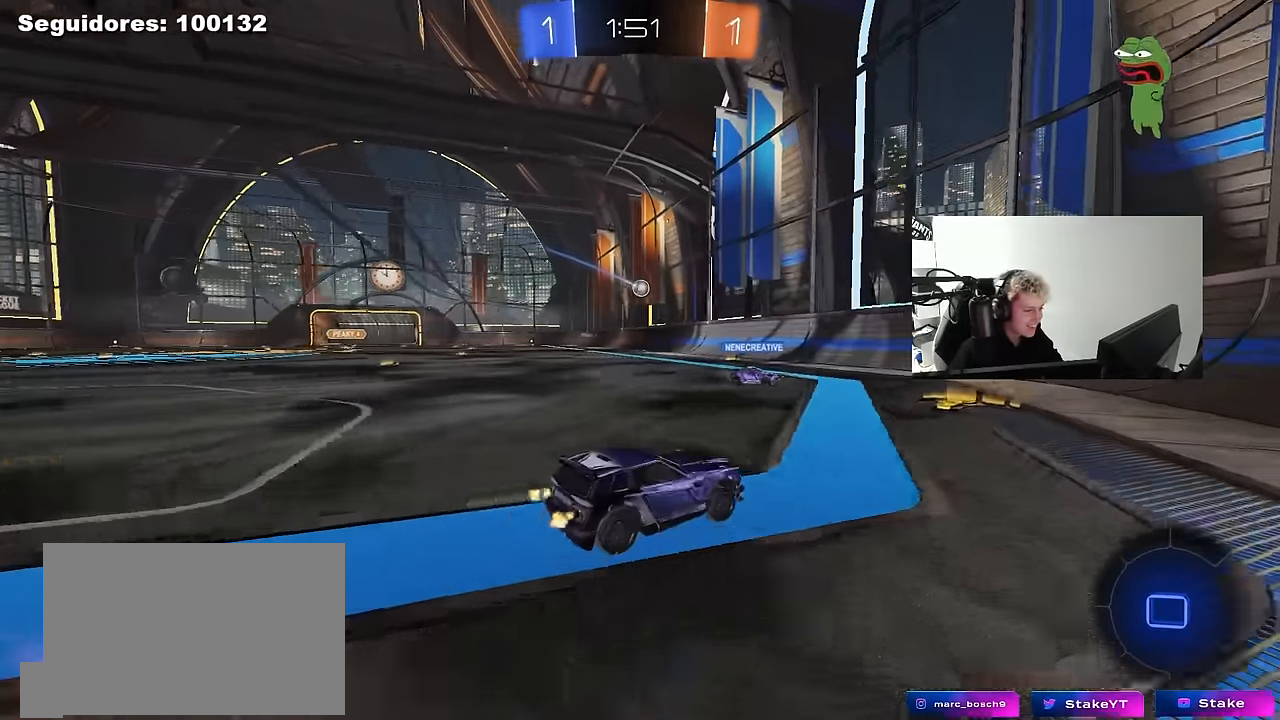
{"keys": ["a", "w"], "mouse": [], "mouse_move": "still", "events": [[17, "shift", "down"], [150, "shift", "up"]]}
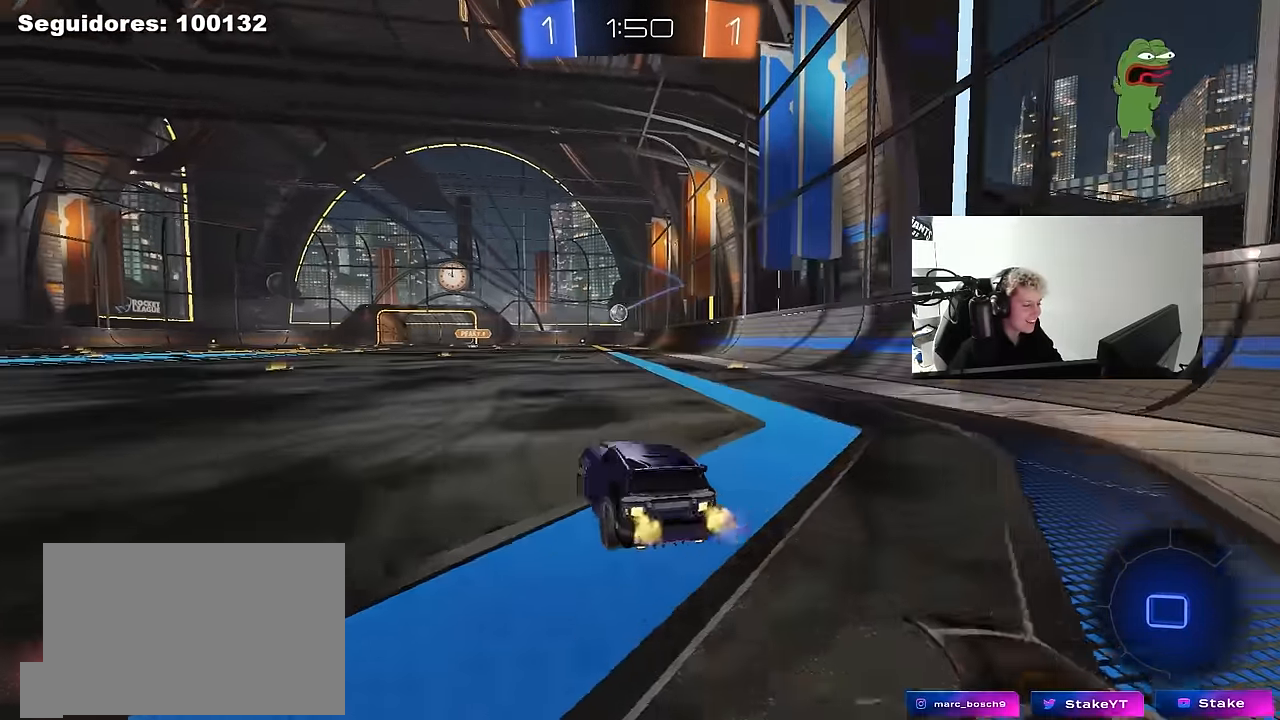
{"keys": ["a", "w"], "mouse": [], "mouse_move": "still", "events": [[400, "shift", "down"], [500, "shift", "up"]]}
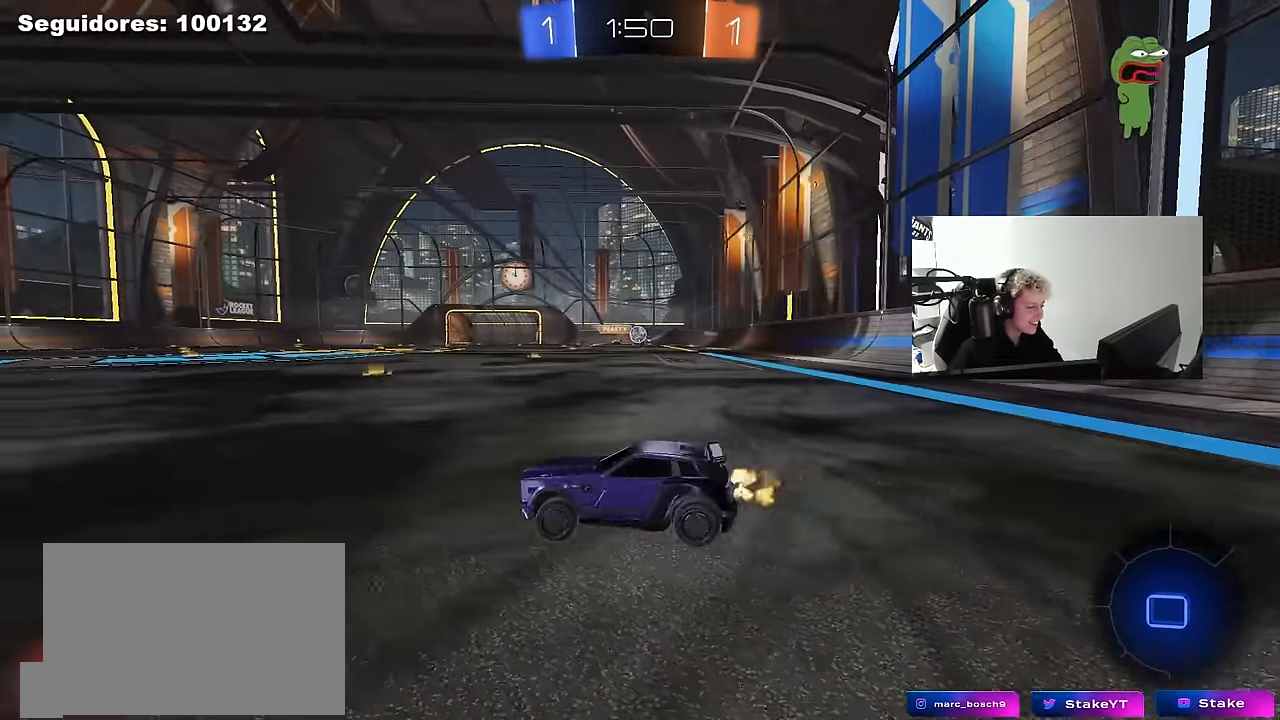
{"keys": ["w"], "mouse": [], "mouse_move": "still", "events": [[467, "a", "up"]]}
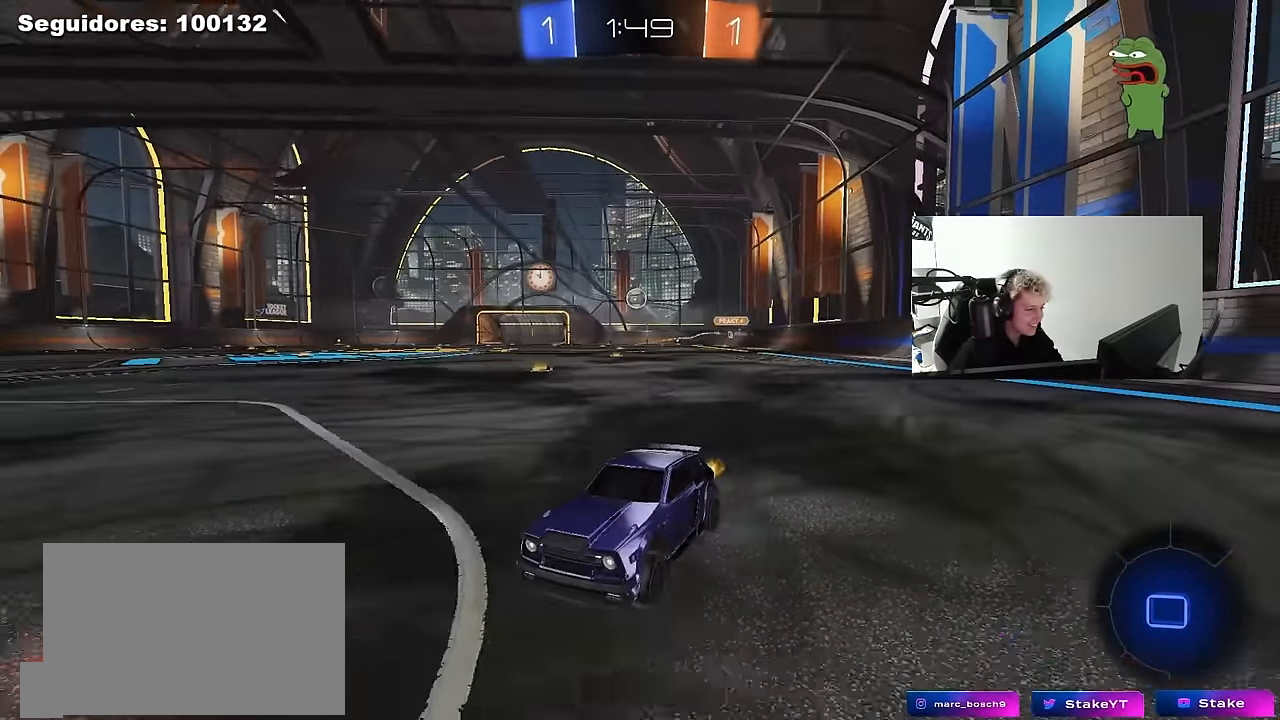
{"keys": ["d"], "mouse": [], "mouse_move": "still", "events": [[17, "d", "down"], [300, "shift", "down"], [383, "shift", "up"], [483, "w", "up"]]}
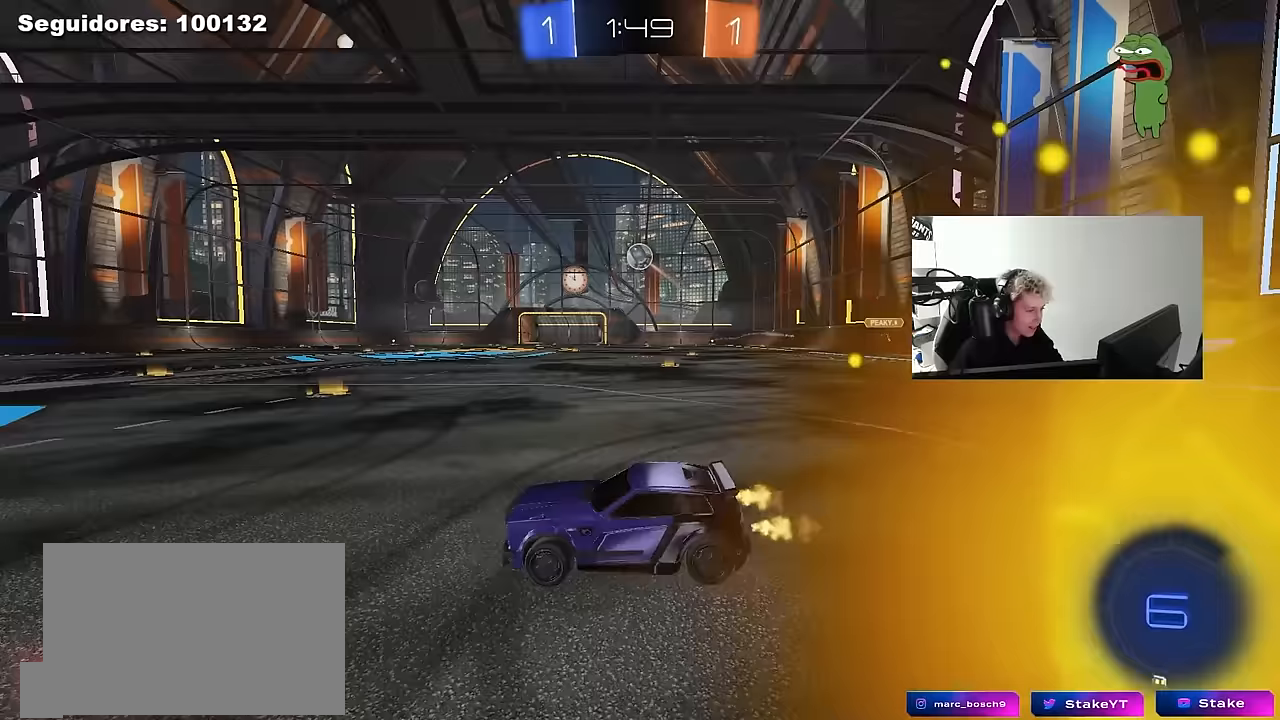
{"keys": ["shift"], "mouse": [], "mouse_move": "up", "events": [[33, "d", "up"], [33, "mouse_right", "down"], [83, "s", "down"], [267, "mouse_right", "up"], [267, "s", "up"], [317, "mouse_right", "down"], [317, "s", "down"], [350, "a", "down"], [350, "d", "down"], [350, "shift", "down"], [450, "s", "up"], [500, "a", "up"], [500, "d", "up"], [500, "mouse_right", "up"]]}
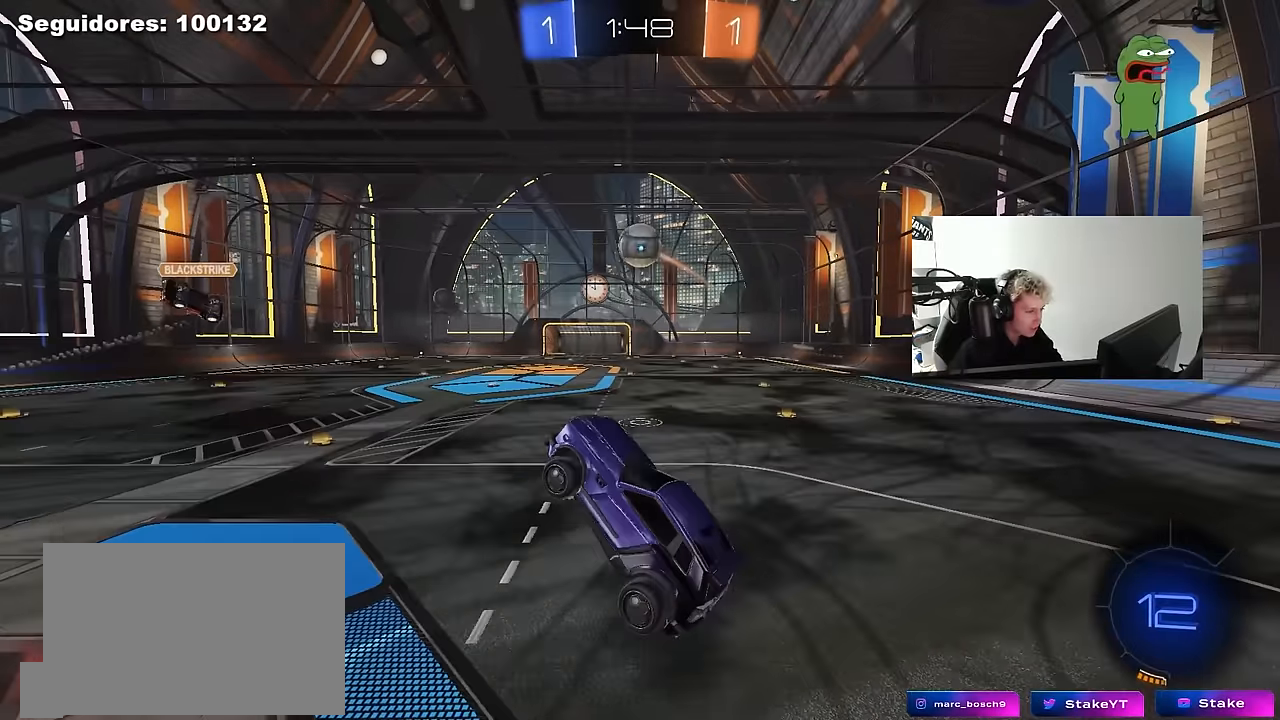
{"keys": ["a", "shift", "w"], "mouse": [], "mouse_move": "still", "events": [[50, "shift", "up"], [100, "d", "down"], [233, "mouse_left", "down"], [283, "a", "down"], [283, "d", "up"], [333, "w", "down"], [383, "mouse_left", "up"], [467, "shift", "down"]]}
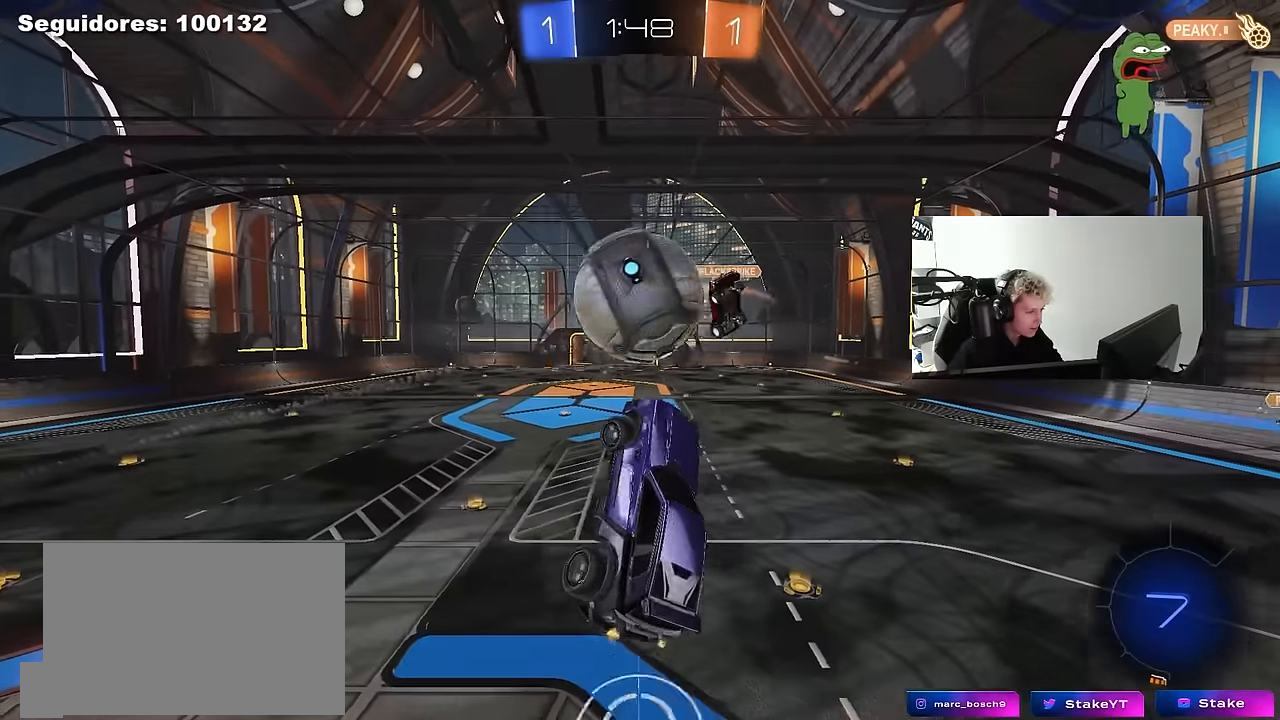
{"keys": ["a", "shift", "space"], "mouse": [], "mouse_move": "still", "events": [[117, "shift", "up"], [300, "shift", "down"], [300, "w", "up"], [483, "space", "down"]]}
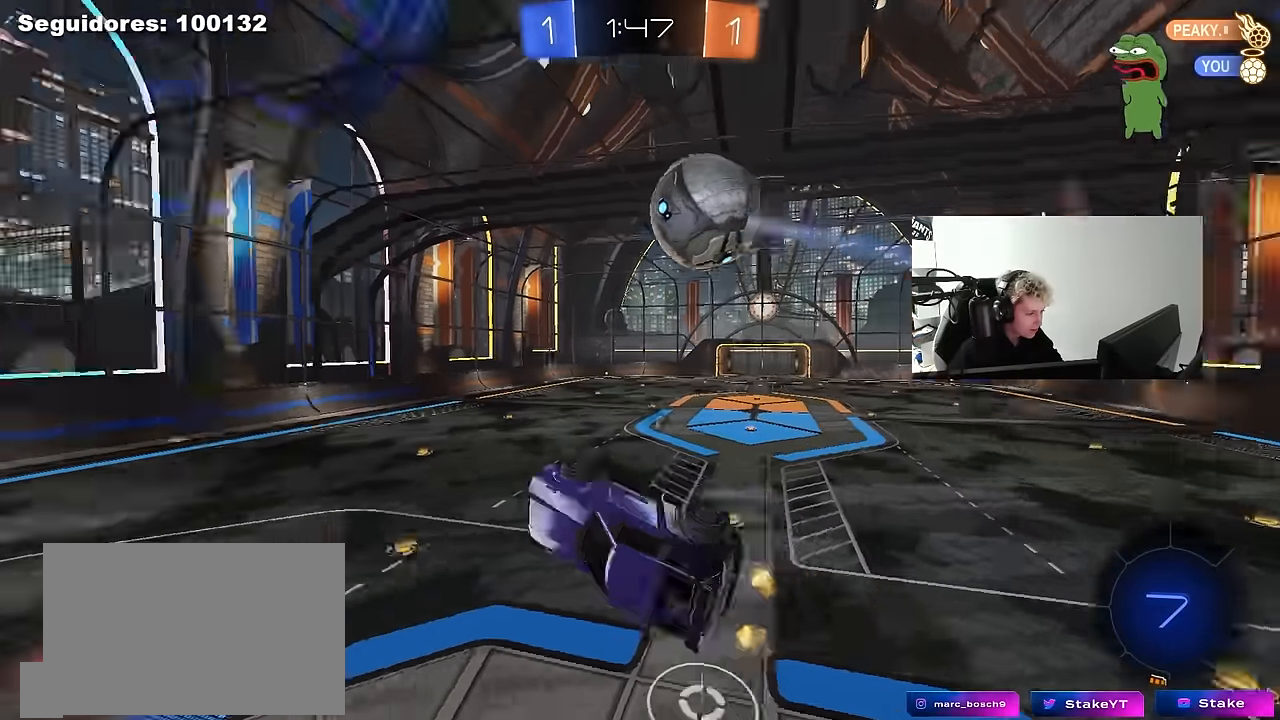
{"keys": ["a", "shift", "w"], "mouse": ["left"], "mouse_move": "still", "events": [[167, "shift", "up"], [167, "space", "up"], [217, "mouse_left", "down"], [217, "s", "down"], [267, "s", "up"], [267, "shift", "down"], [450, "w", "down"]]}
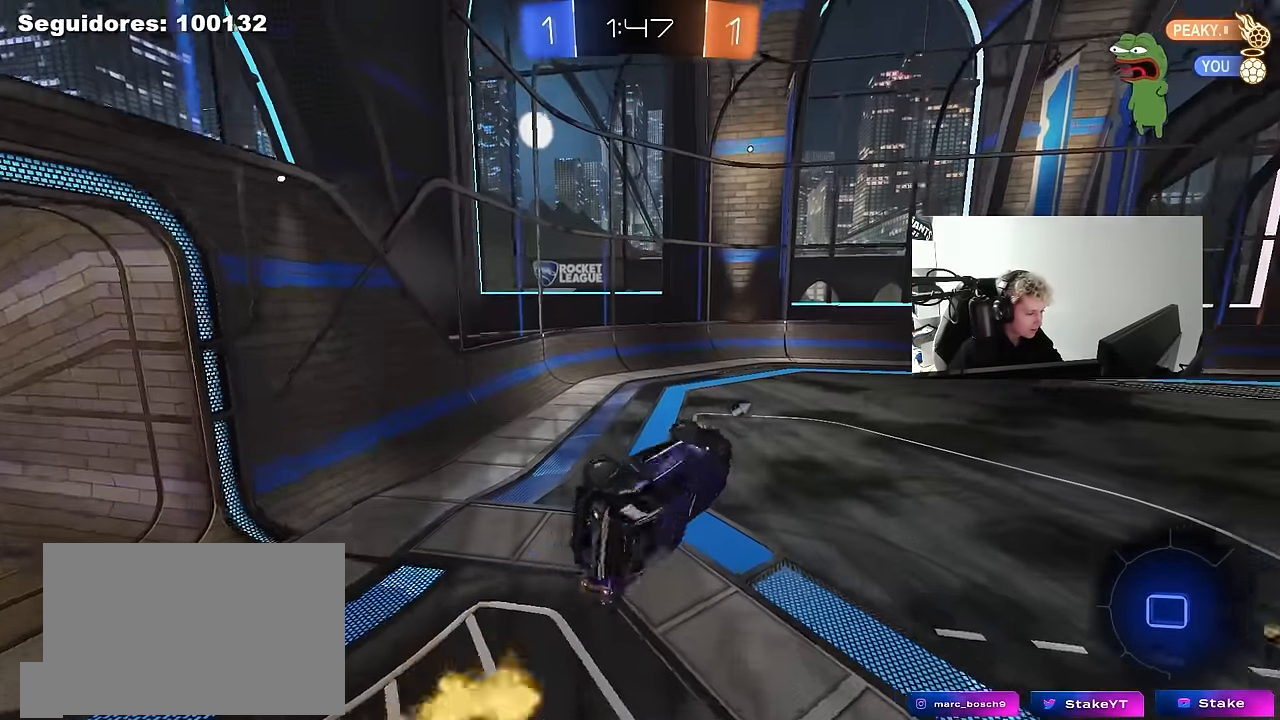
{"keys": [], "mouse": [], "mouse_move": "up", "events": [[83, "mouse_left", "up"], [133, "w", "up"], [183, "shift", "up"], [233, "a", "up"], [283, "space", "down"], [467, "space", "up"]]}
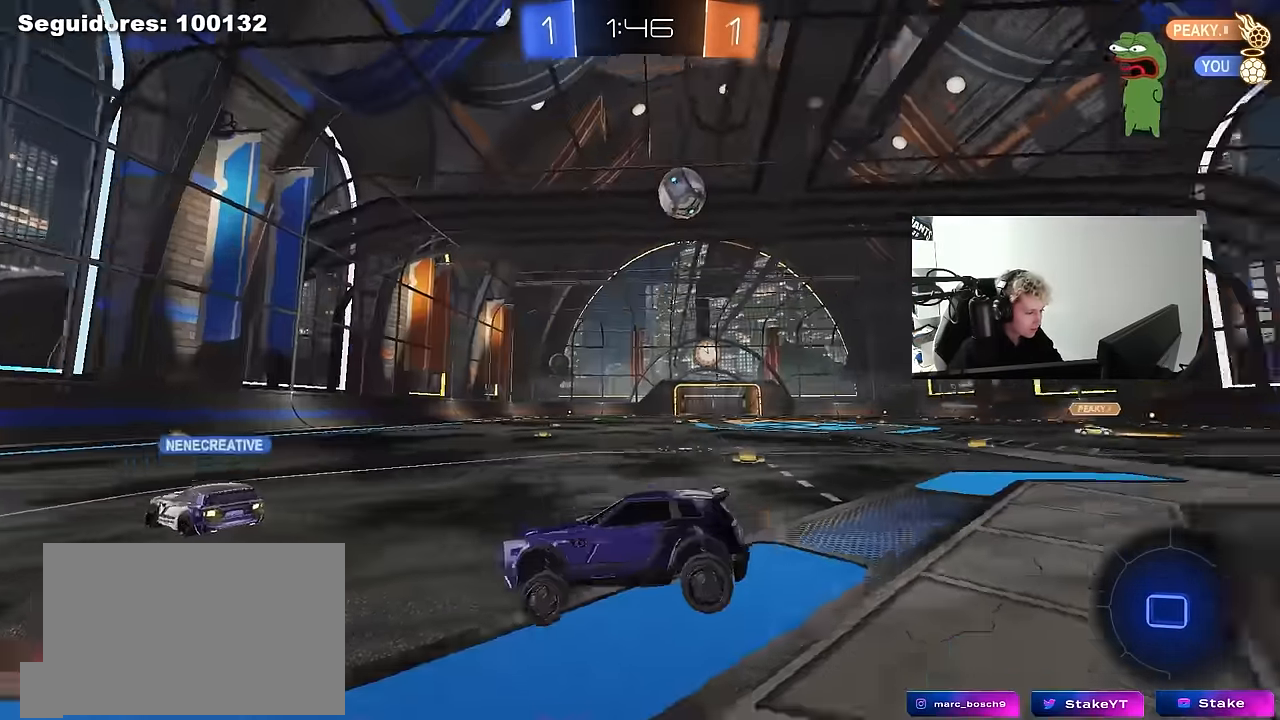
{"keys": ["w"], "mouse": [], "mouse_move": "still", "events": [[17, "w", "down"], [383, "d", "down"], [483, "d", "up"]]}
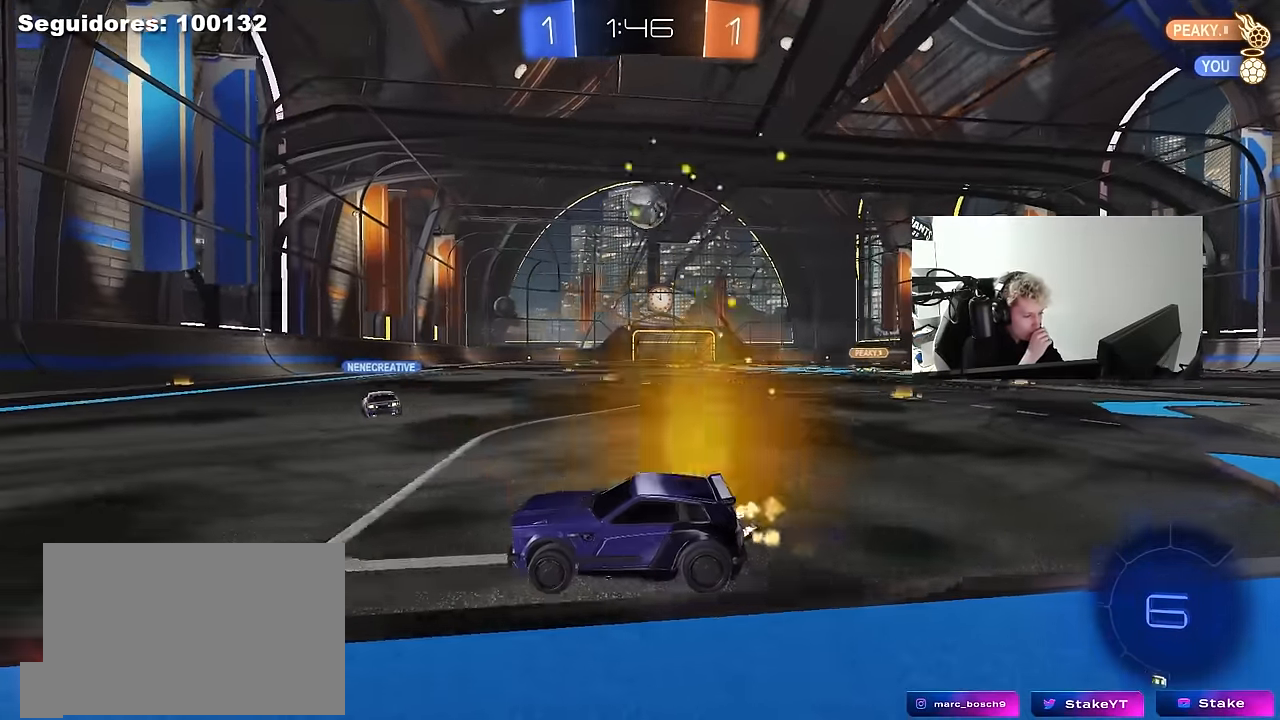
{"keys": ["w"], "mouse": [], "mouse_move": "still", "events": [[217, "a", "down"], [317, "a", "up"], [350, "d", "down"], [500, "d", "up"]]}
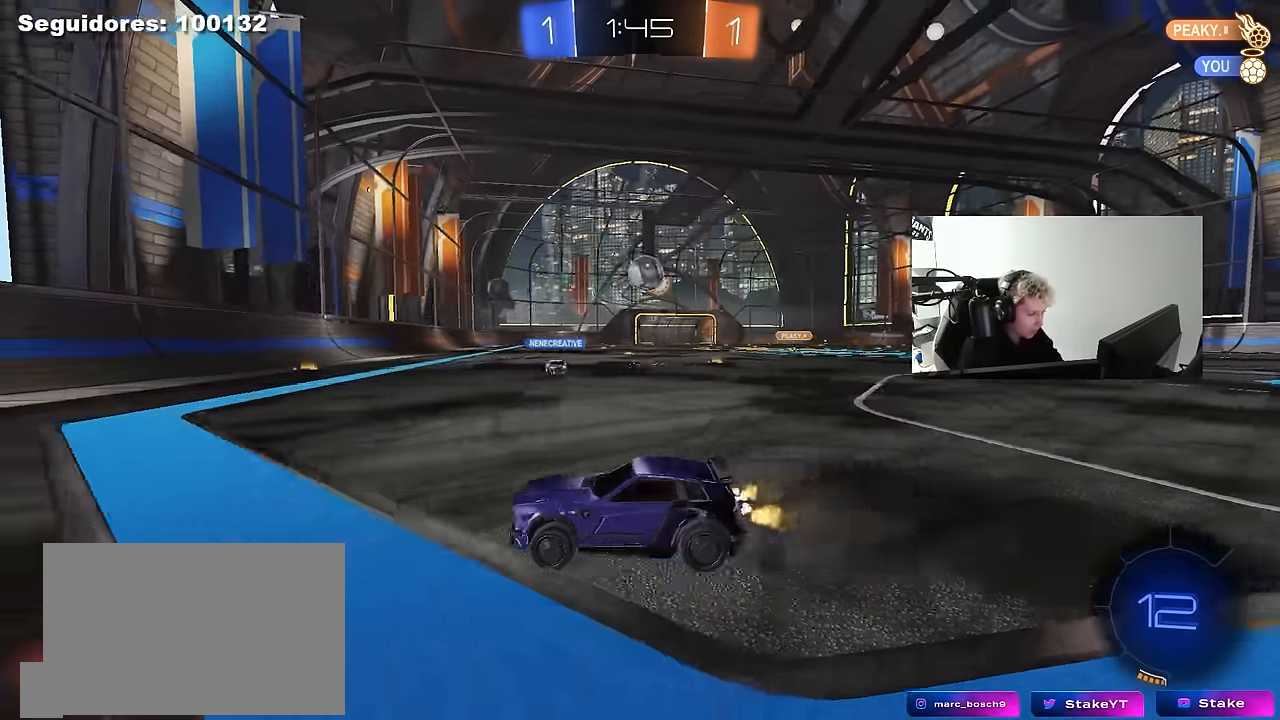
{"keys": ["d", "tab", "w"], "mouse": [], "mouse_move": "down-left", "events": [[50, "tab", "down"], [183, "d", "down"]]}
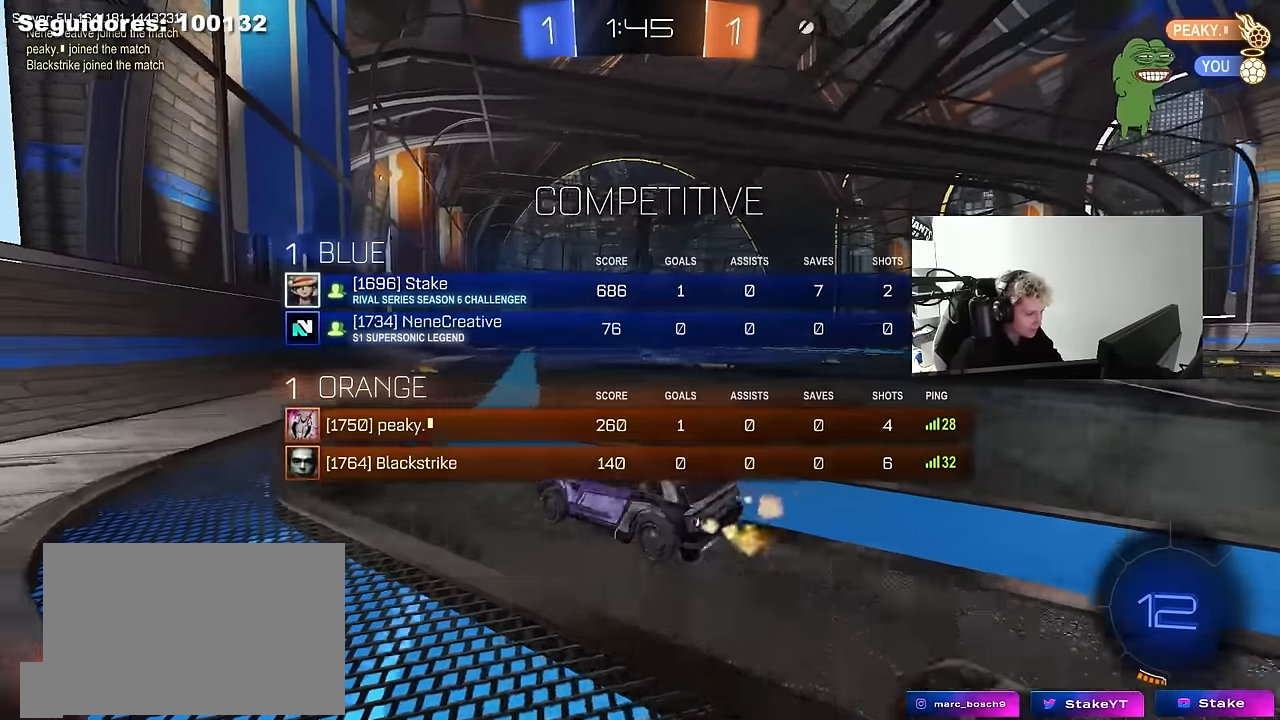
{"keys": ["w"], "mouse": [], "mouse_move": "right", "events": [[17, "tab", "up"], [150, "d", "up"]]}
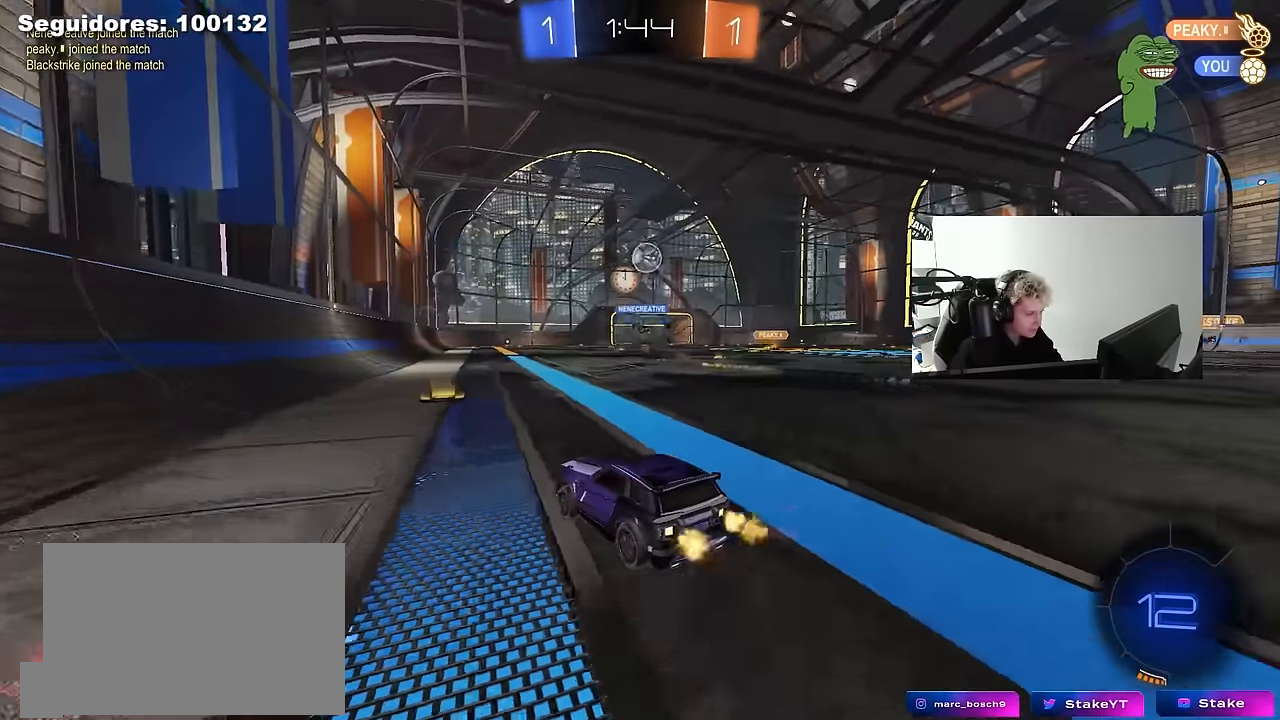
{"keys": ["d", "s", "shift"], "mouse": [], "mouse_move": "still", "events": [[83, "a", "down"], [167, "a", "up"], [167, "d", "down"], [167, "mouse_left", "down"], [167, "mouse_right", "down"], [217, "shift", "down"], [267, "mouse_left", "up"], [317, "s", "down"], [317, "w", "up"], [450, "mouse_right", "up"]]}
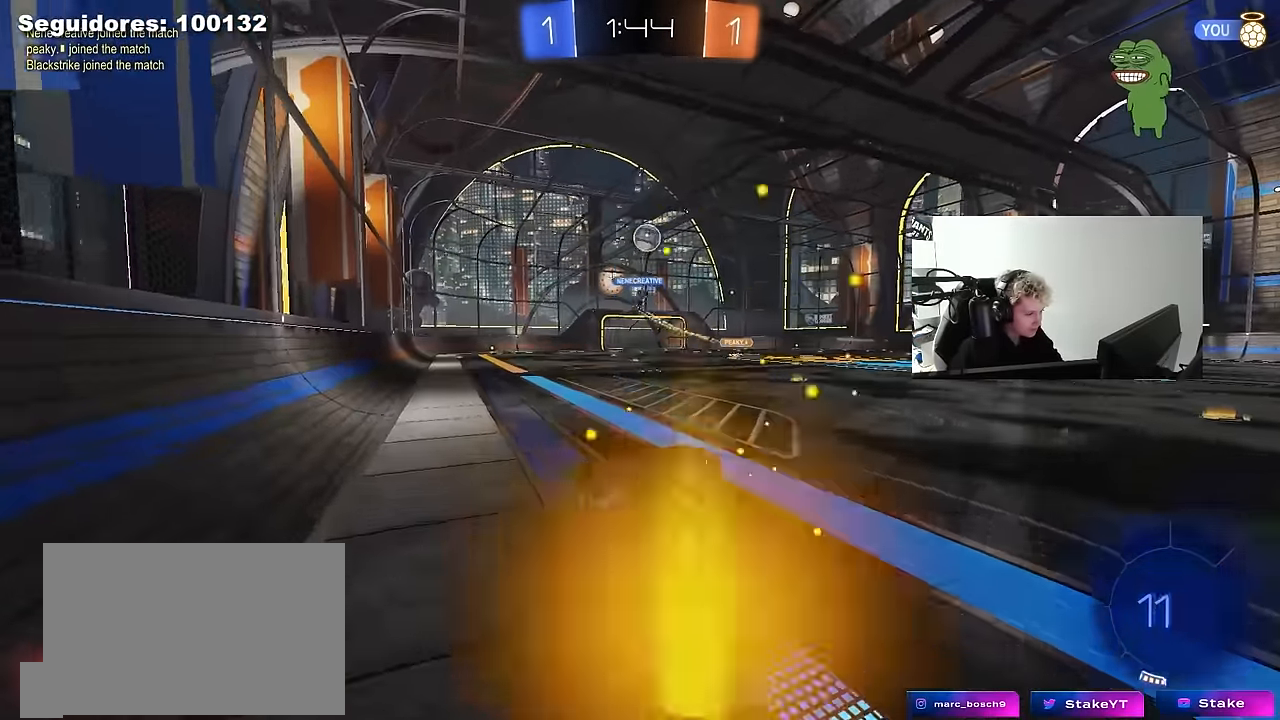
{"keys": ["d", "s", "shift"], "mouse": [], "mouse_move": "still", "events": [[233, "s", "up"], [333, "s", "down"]]}
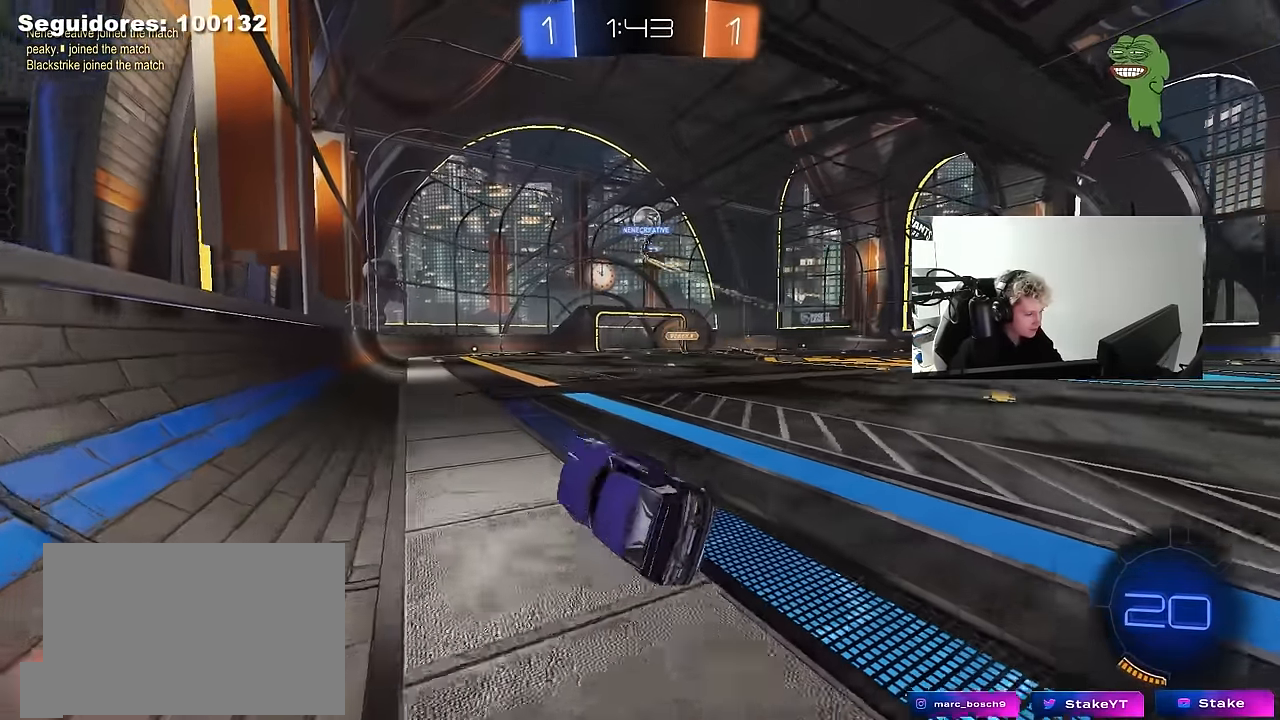
{"keys": ["d", "w"], "mouse": [], "mouse_move": "still", "events": [[17, "shift", "up"], [67, "s", "up"], [100, "d", "up"], [200, "d", "down"], [250, "w", "down"]]}
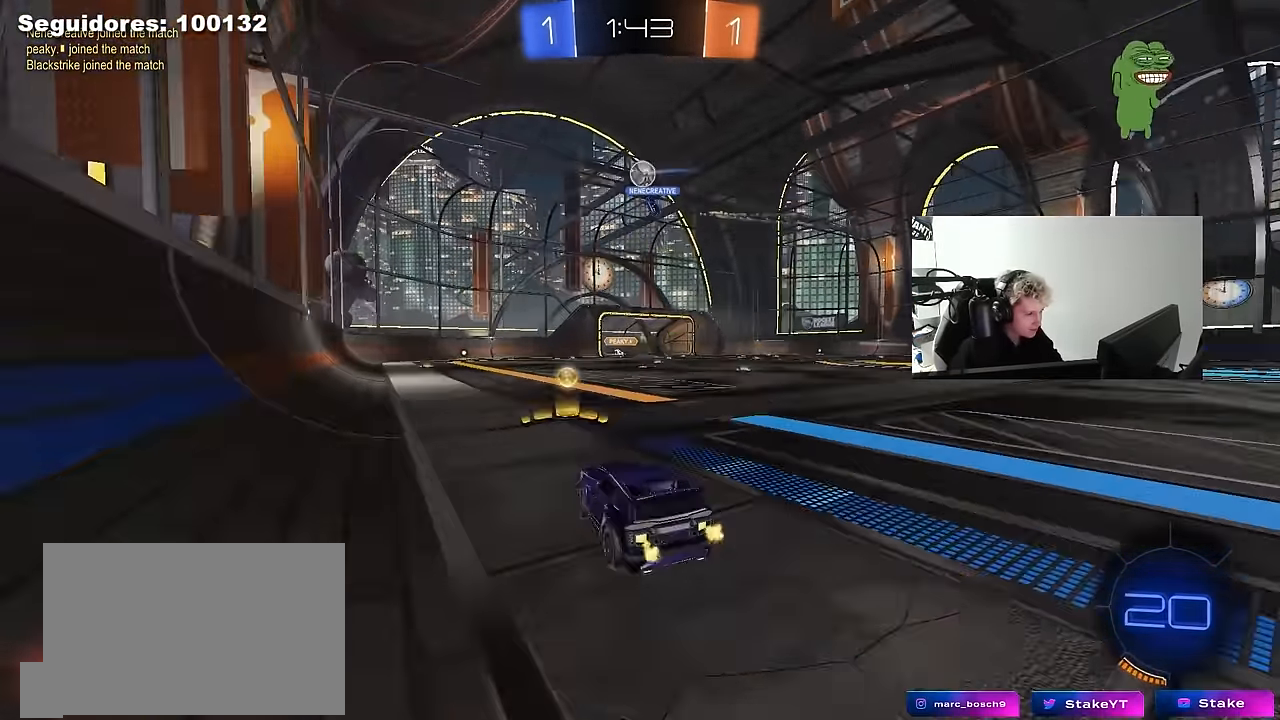
{"keys": ["w"], "mouse": [], "mouse_move": "still", "events": [[33, "d", "up"], [167, "d", "down"], [267, "mouse_left", "down"], [400, "d", "up"], [450, "mouse_left", "up"]]}
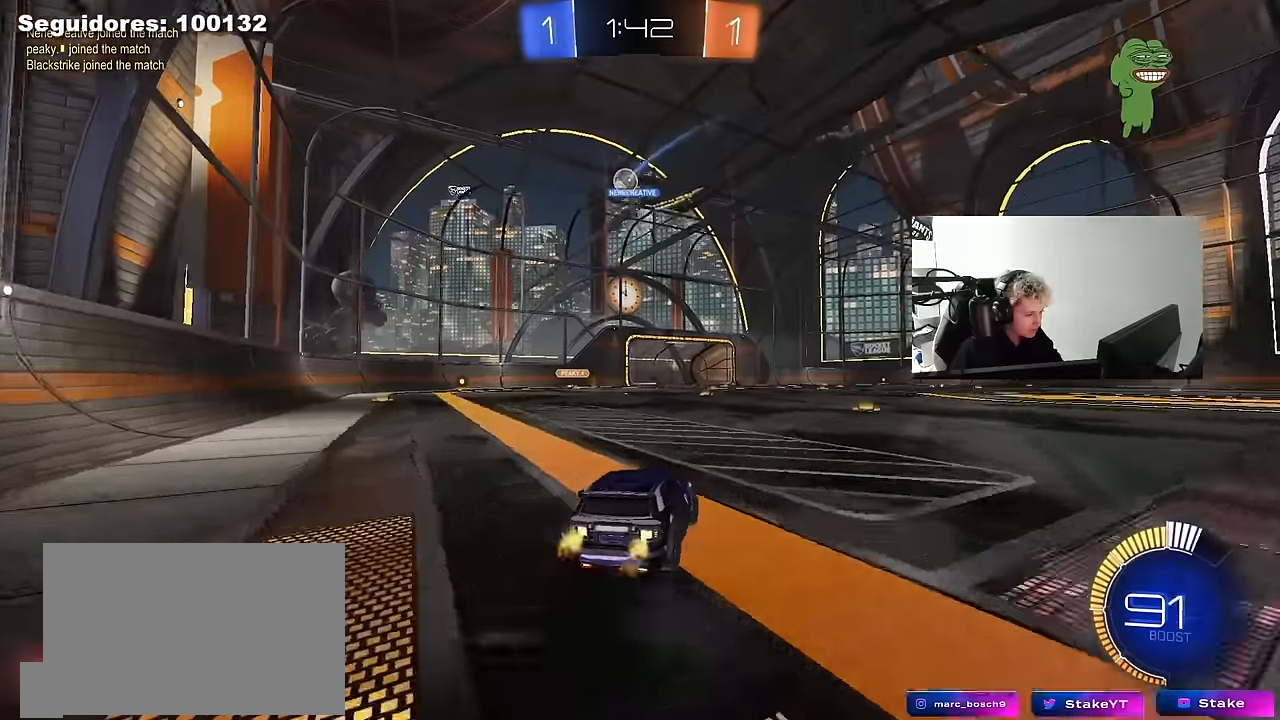
{"keys": ["w"], "mouse": [], "mouse_move": "still", "events": [[50, "d", "down"], [234, "d", "up"]]}
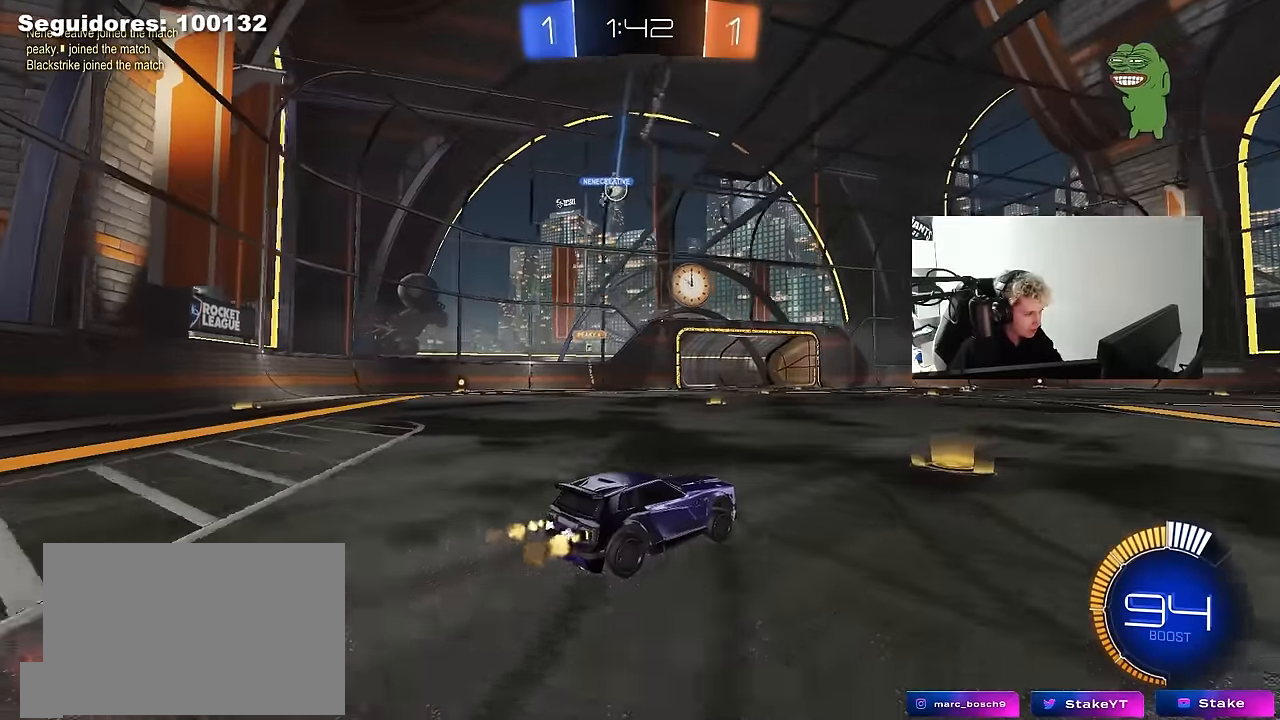
{"keys": [], "mouse": [], "mouse_move": "still", "events": [[300, "d", "down"], [300, "w", "up"], [384, "d", "up"]]}
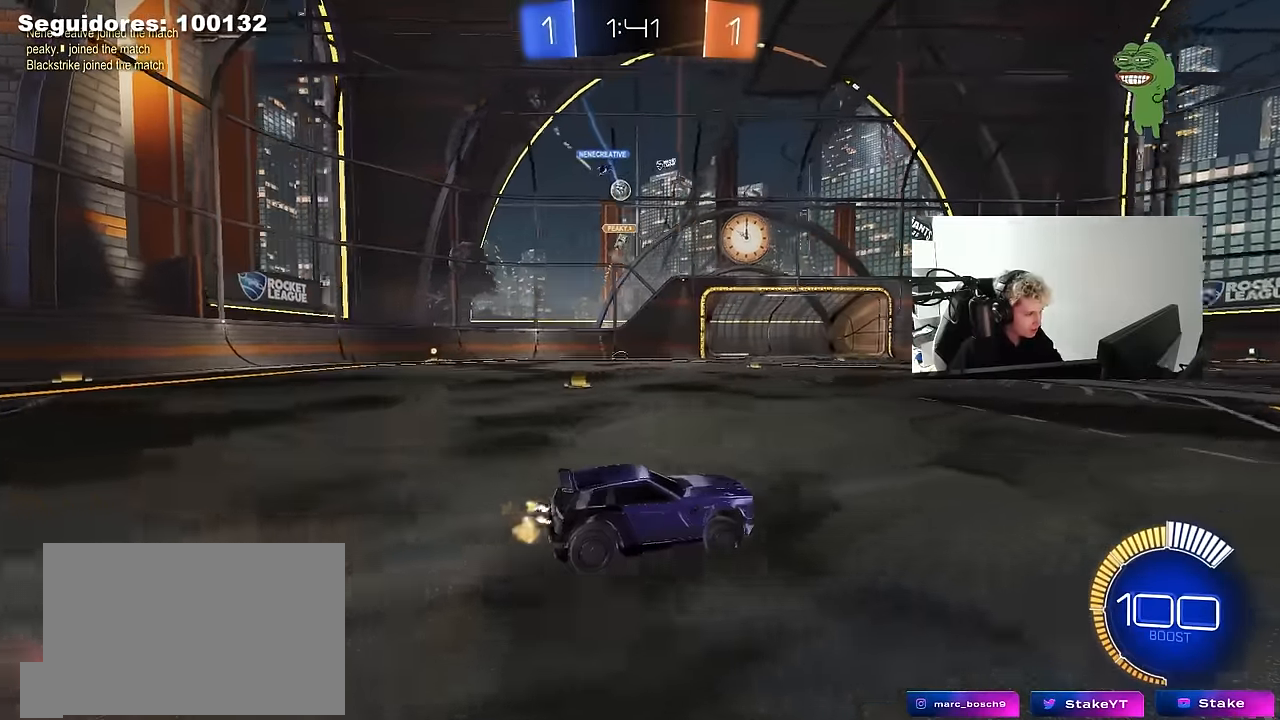
{"keys": ["a", "w"], "mouse": [], "mouse_move": "still", "events": [[84, "w", "down"], [317, "a", "down"], [317, "shift", "down"], [450, "shift", "up"]]}
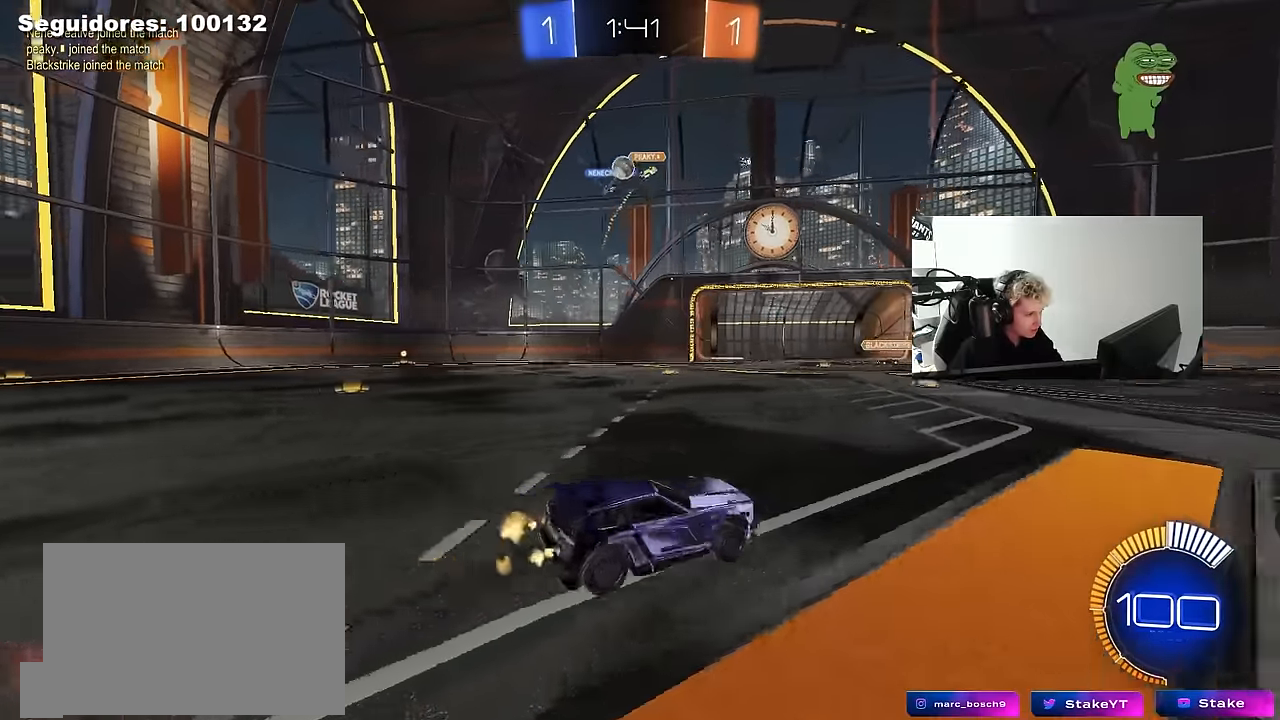
{"keys": ["a", "s"], "mouse": ["left", "right"], "mouse_move": "down-left", "events": [[50, "w", "up"], [184, "s", "down"], [284, "a", "up"], [284, "s", "up"], [334, "mouse_right", "down"], [367, "mouse_left", "down"], [417, "a", "down"], [417, "d", "down"], [417, "s", "down"], [467, "d", "up"]]}
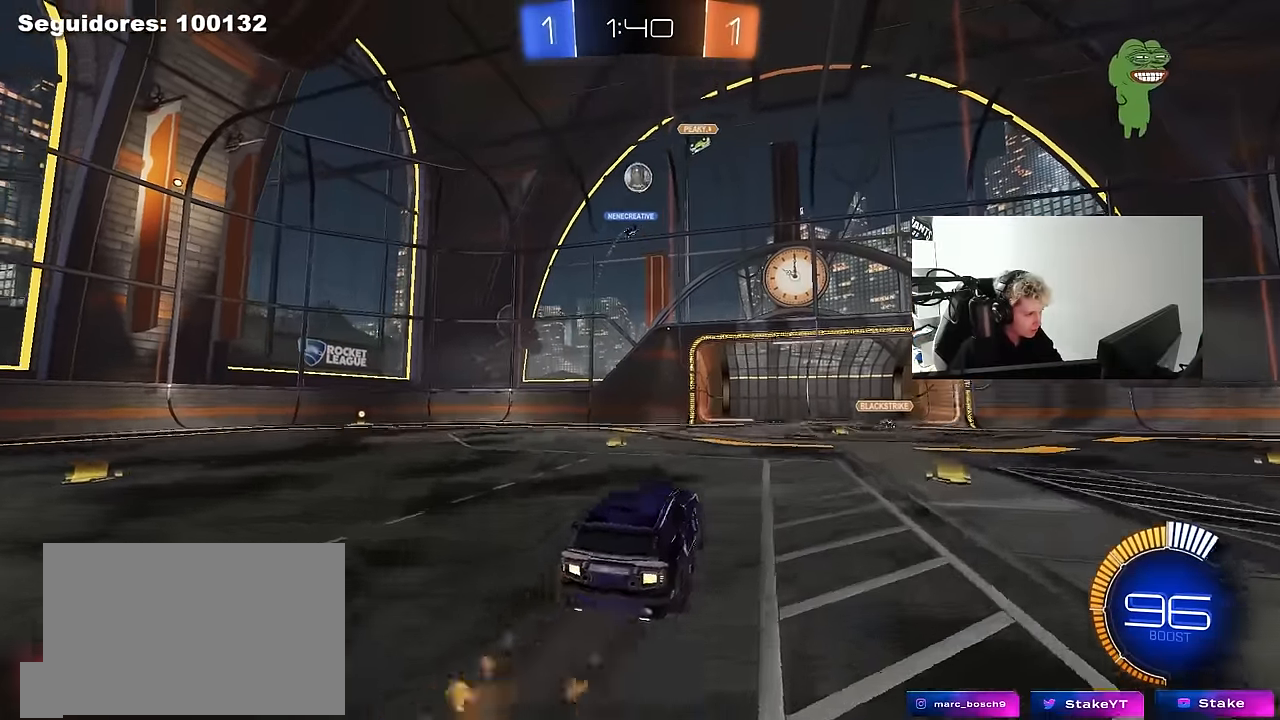
{"keys": ["a", "w"], "mouse": ["left"], "mouse_move": "right", "events": [[17, "mouse_left", "up"], [67, "a", "up"], [117, "mouse_left", "down"], [117, "s", "up"], [150, "d", "down"], [150, "s", "down"], [350, "d", "up"], [350, "s", "up"], [384, "mouse_right", "up"], [434, "a", "down"], [434, "shift", "down"], [484, "shift", "up"], [484, "w", "down"]]}